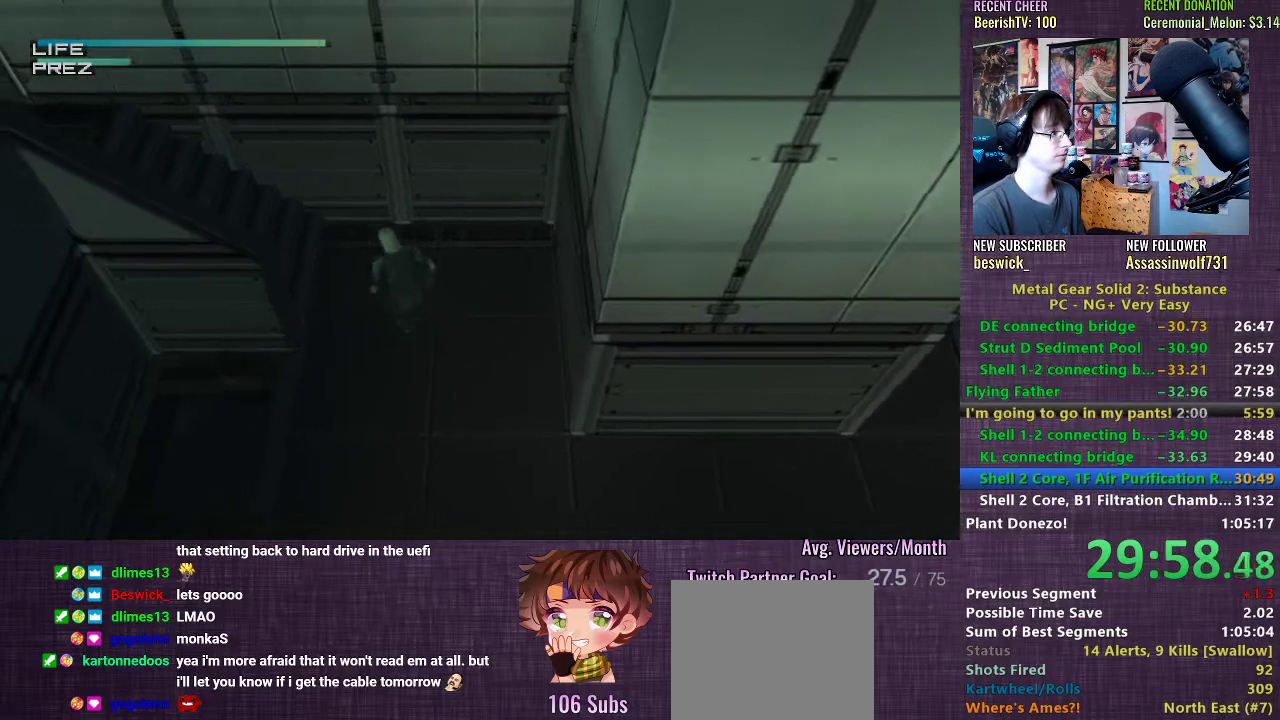
Gameplay with a controller (PlayStation layout); each line is a JSON object with the inputs held at the frame after it. "events" lists button and stick changes between this image and that frame as [ms after this image, input, new state], when the widget could be followed in between. Not read: L3.
{"buttons": [], "left_stick": "left", "right_stick": "center", "events": [[283, "left_stick", "left"]]}
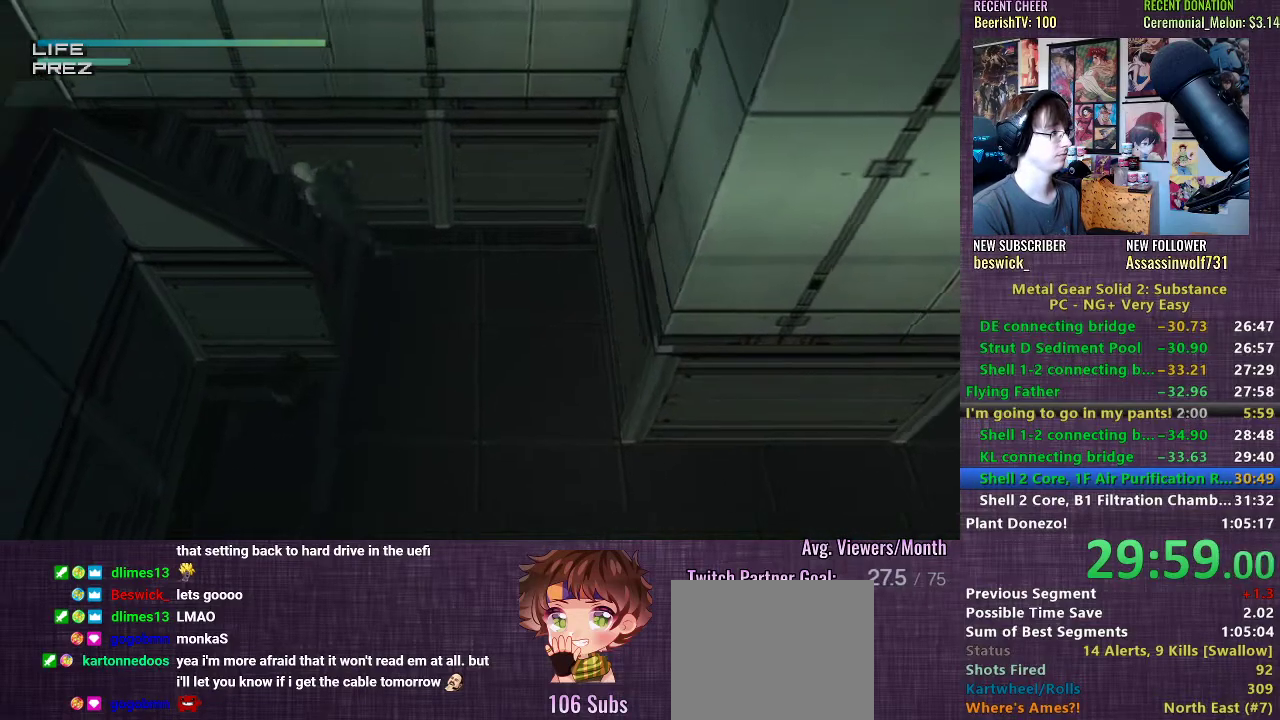
{"buttons": [], "left_stick": "left", "right_stick": "center", "events": []}
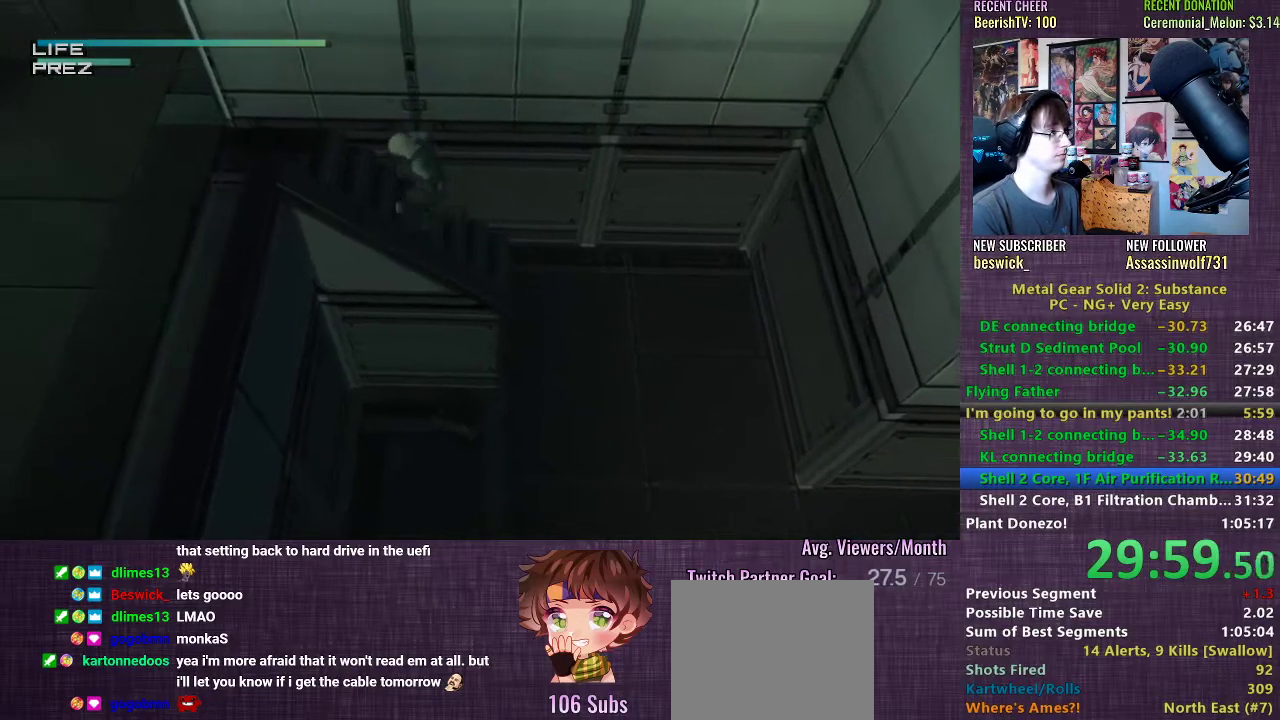
{"buttons": [], "left_stick": "left", "right_stick": "center", "events": []}
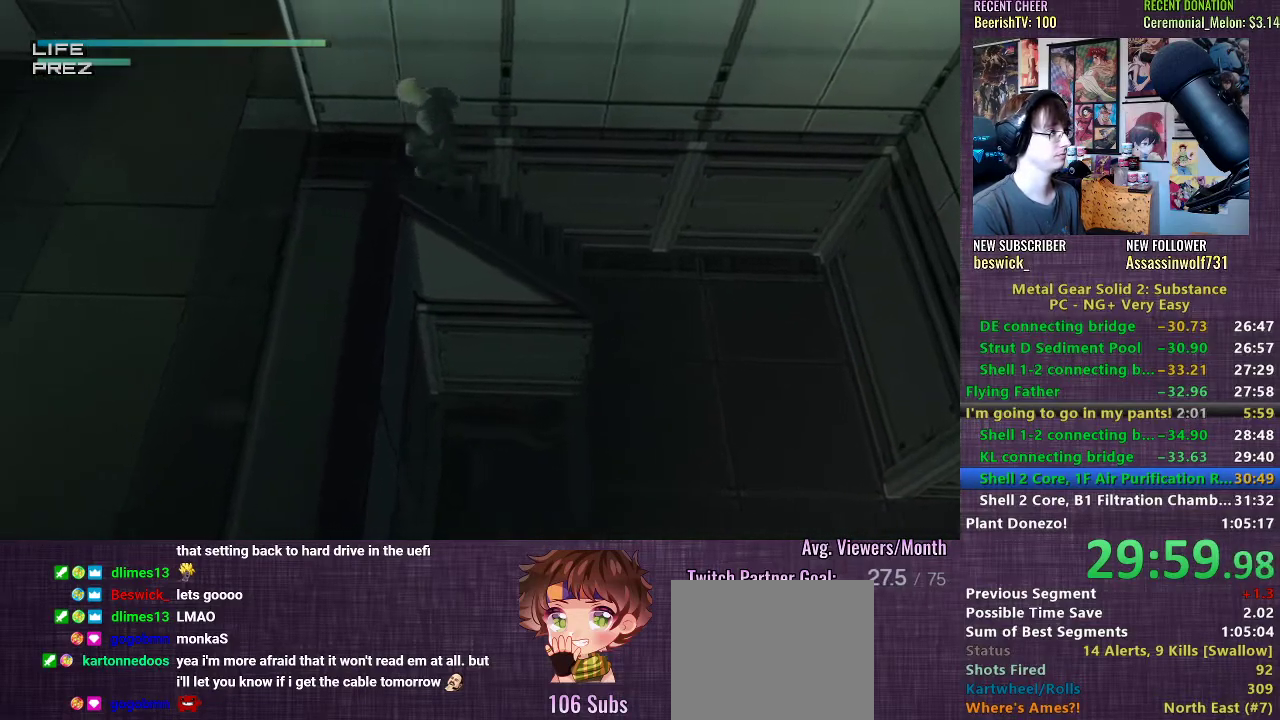
{"buttons": [], "left_stick": "up-left", "right_stick": "center", "events": [[483, "left_stick", "up-left"]]}
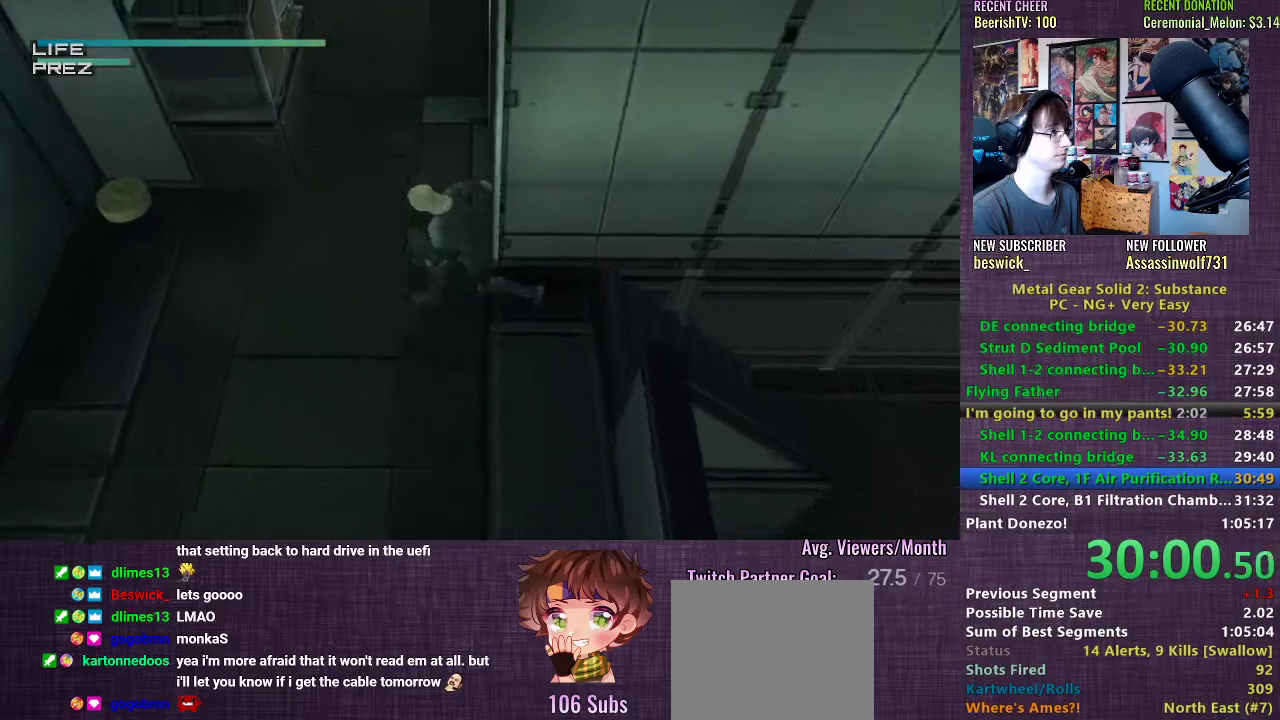
{"buttons": ["CROSS"], "left_stick": "up", "right_stick": "center", "events": [[17, "left_stick", "up"], [283, "CROSS", "down"], [333, "CROSS", "up"], [383, "CROSS", "down"], [450, "CROSS", "up"], [483, "CROSS", "down"]]}
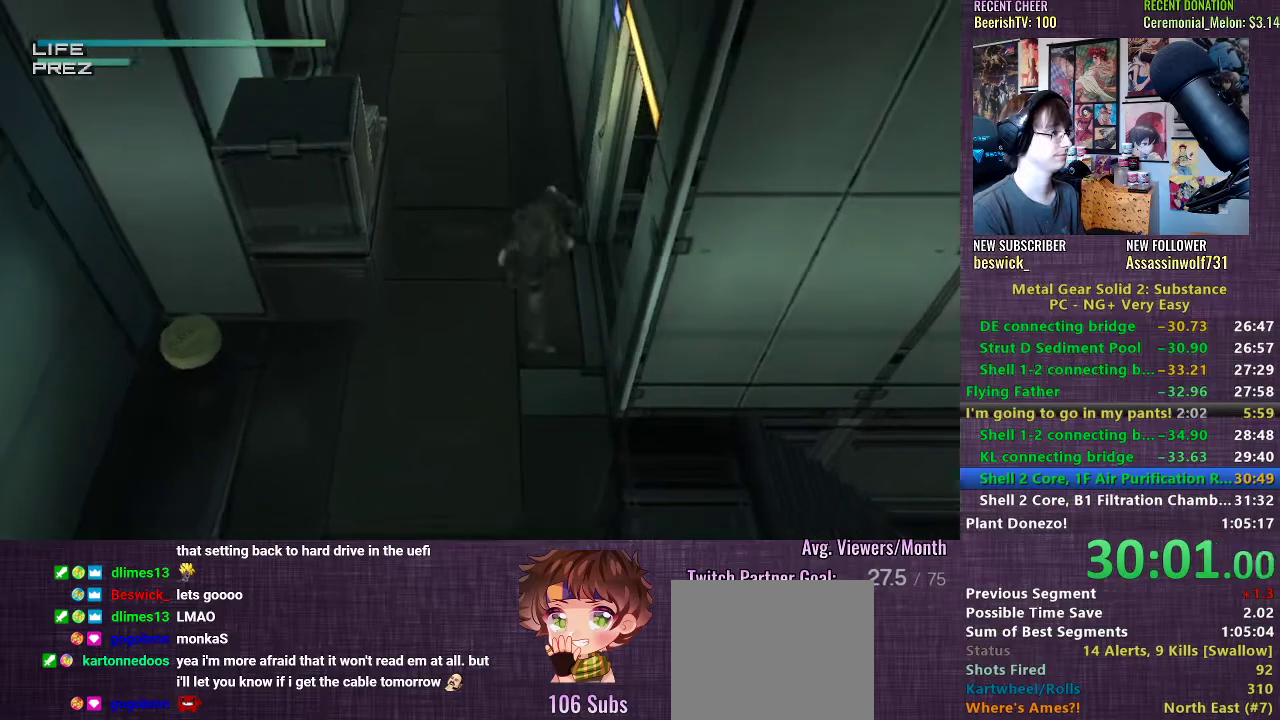
{"buttons": [], "left_stick": "up", "right_stick": "center", "events": [[50, "CROSS", "up"]]}
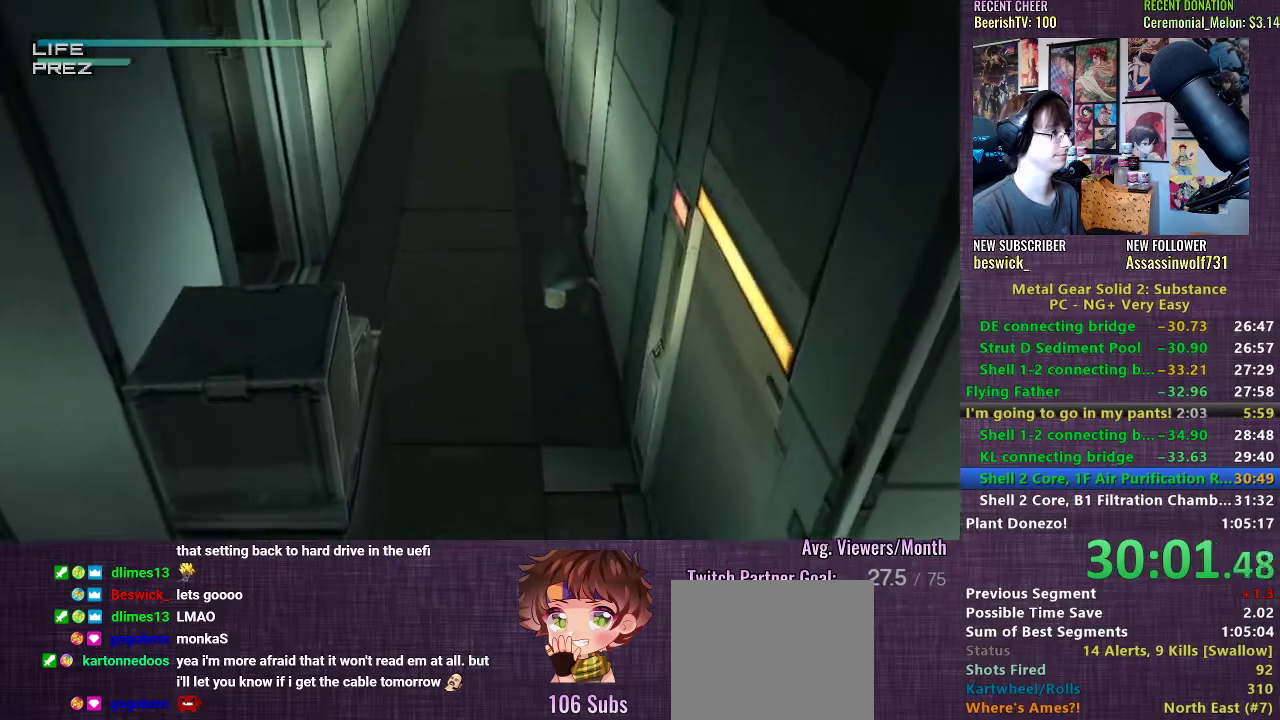
{"buttons": [], "left_stick": "up", "right_stick": "center", "events": [[417, "CROSS", "down"], [467, "CROSS", "up"]]}
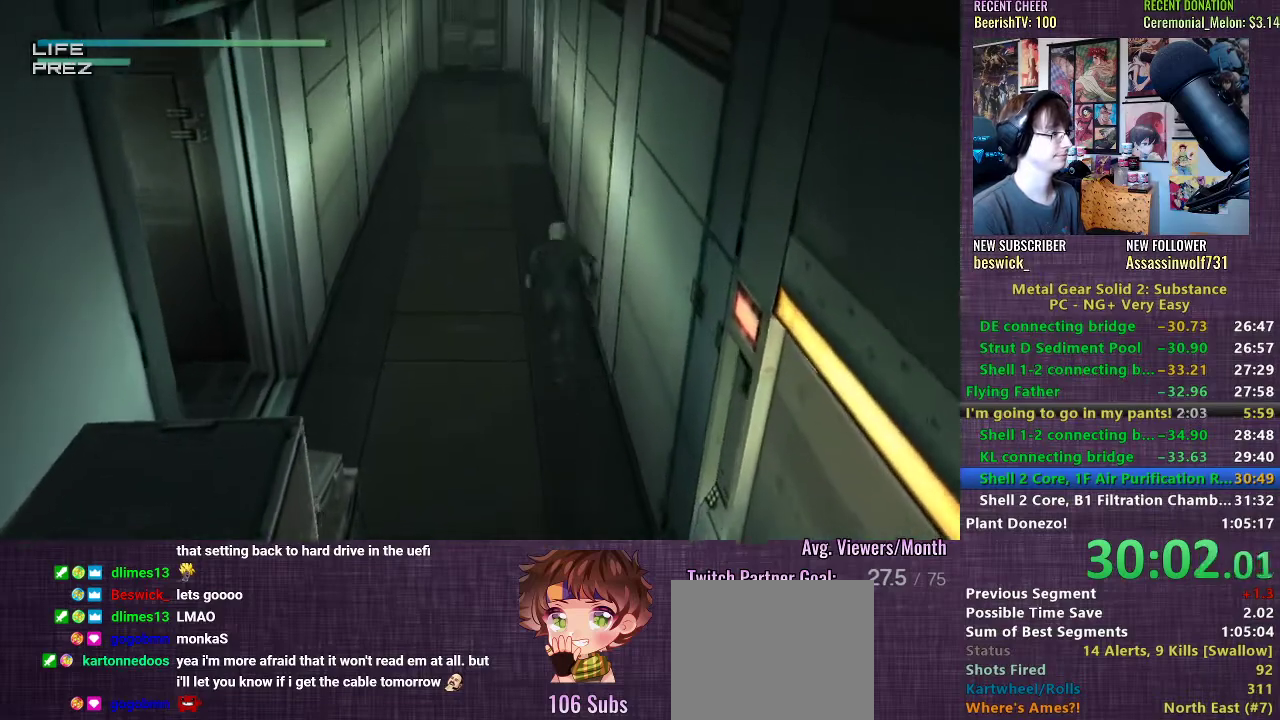
{"buttons": [], "left_stick": "up", "right_stick": "center", "events": [[33, "CROSS", "down"], [83, "CROSS", "up"], [150, "CROSS", "down"], [200, "CROSS", "up"]]}
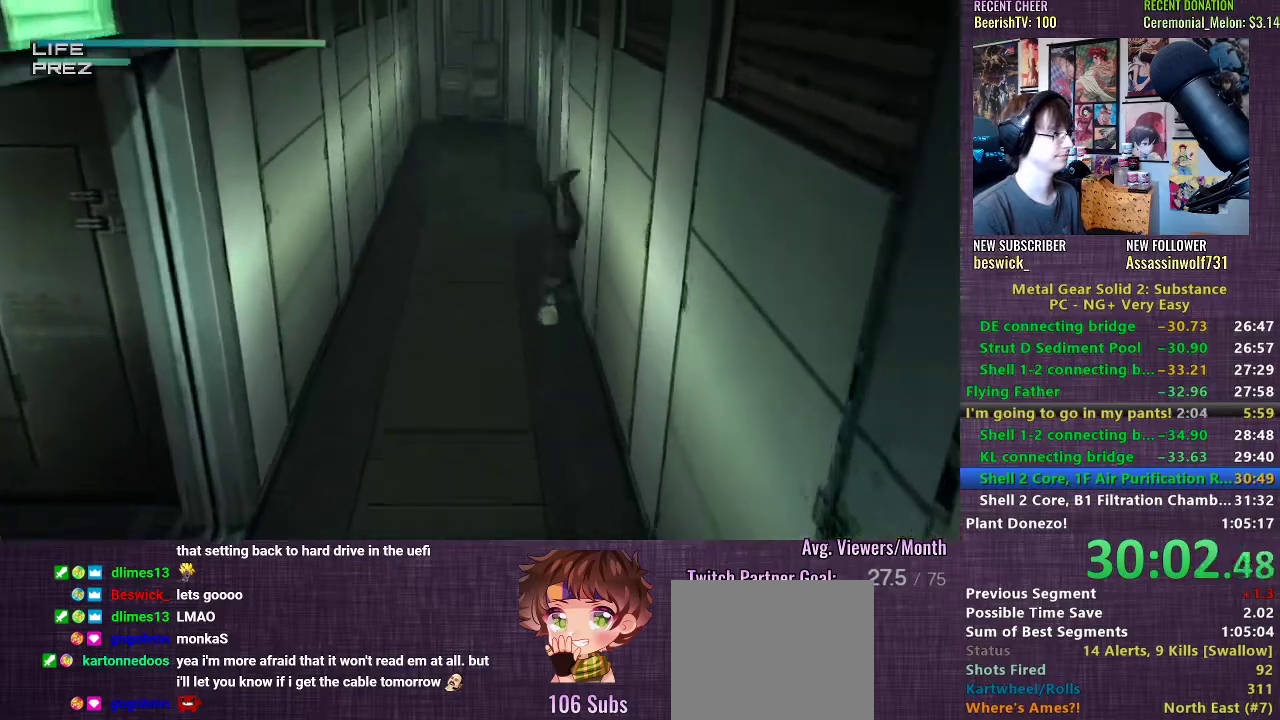
{"buttons": [], "left_stick": "up", "right_stick": "center", "events": []}
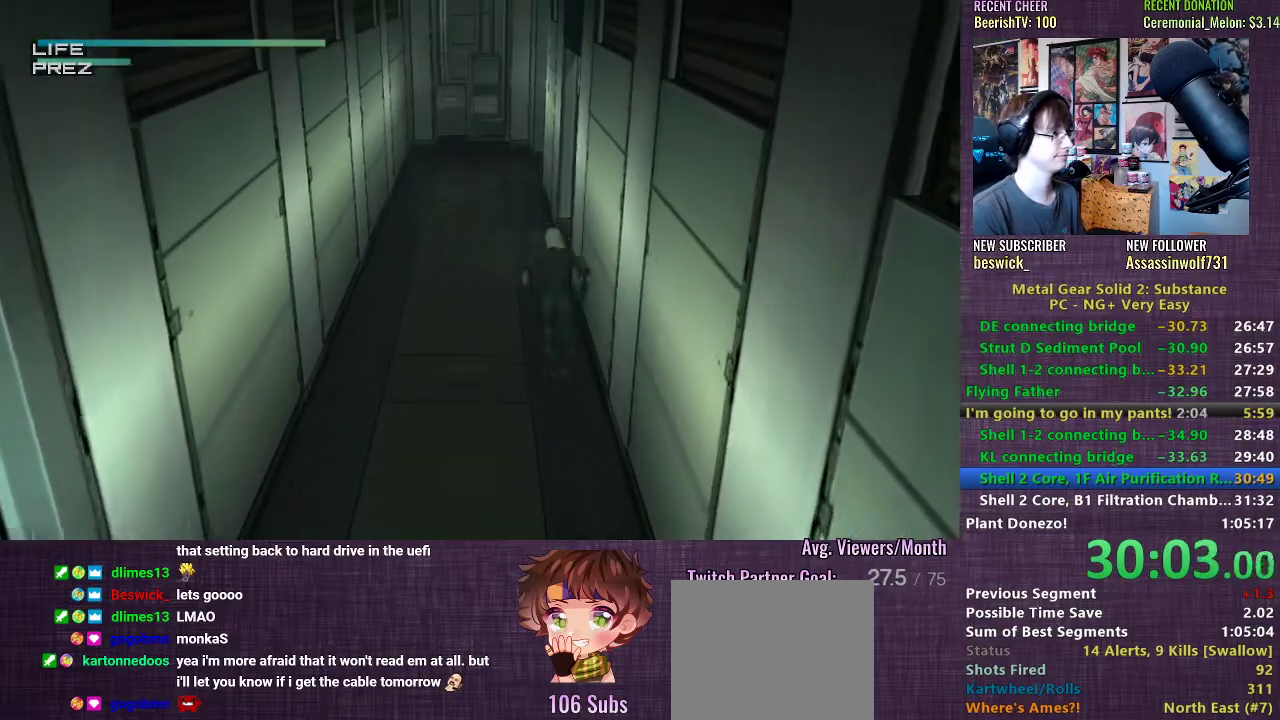
{"buttons": [], "left_stick": "up", "right_stick": "center", "events": []}
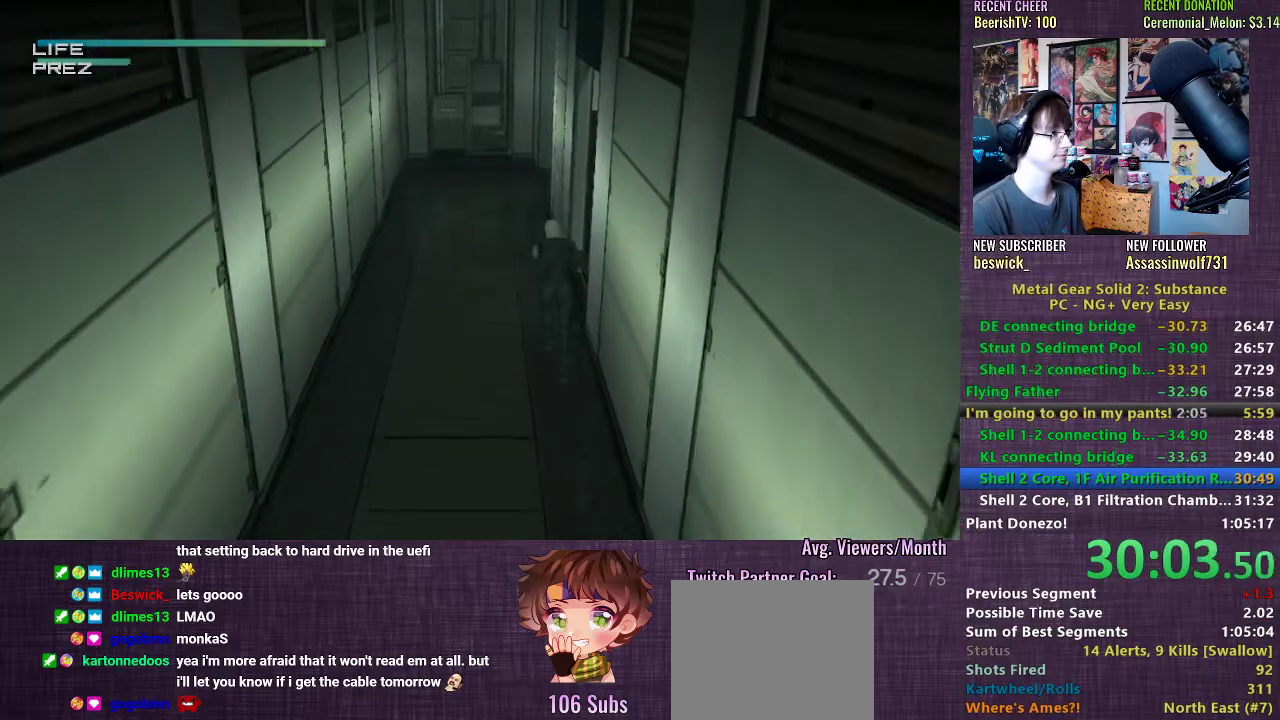
{"buttons": [], "left_stick": "up-right", "right_stick": "center", "events": [[133, "left_stick", "up-right"]]}
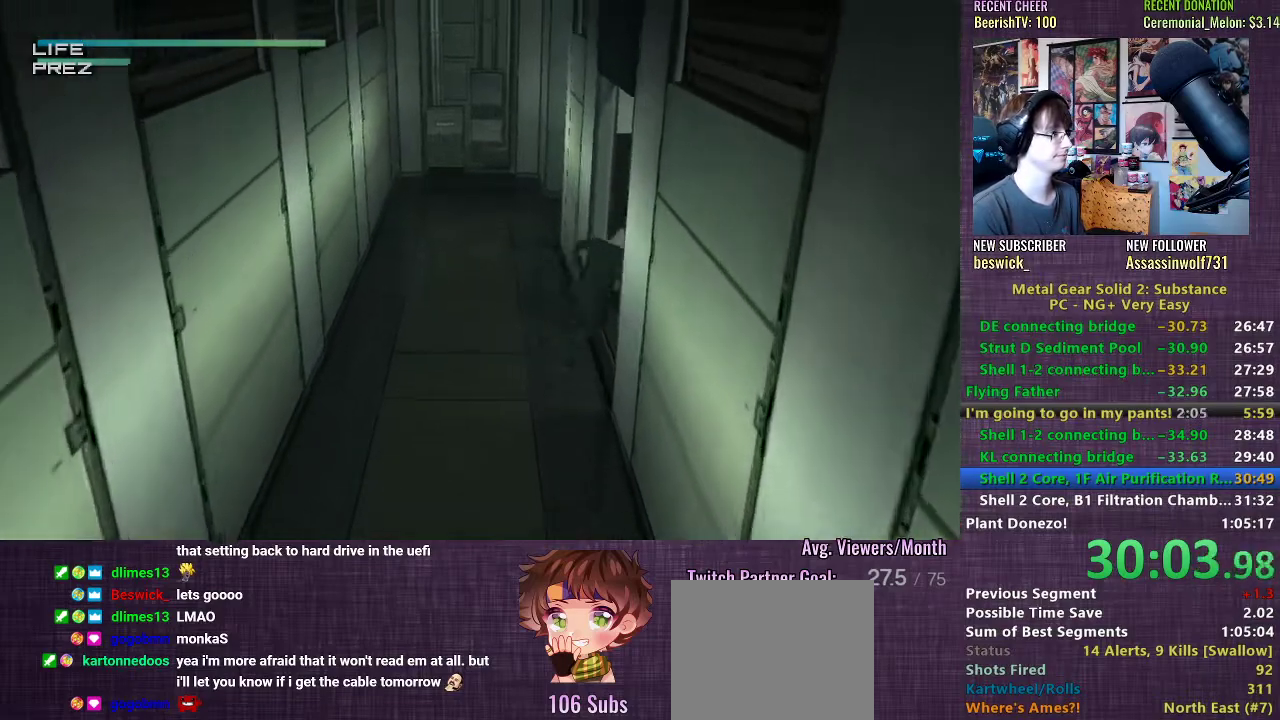
{"buttons": [], "left_stick": "up-right", "right_stick": "center", "events": [[33, "CROSS", "down"], [83, "CROSS", "up"], [150, "CROSS", "down"], [183, "CROSS", "up"], [233, "CROSS", "down"], [300, "CROSS", "up"]]}
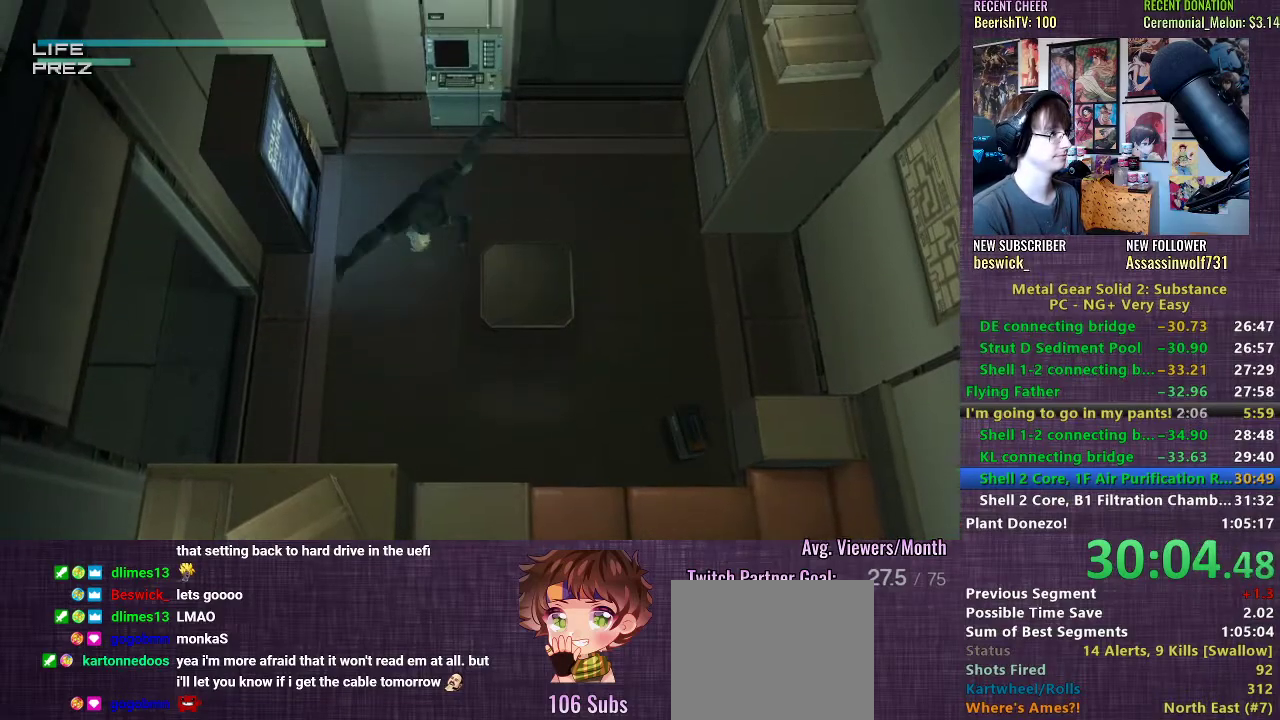
{"buttons": [], "left_stick": "up-right", "right_stick": "center", "events": []}
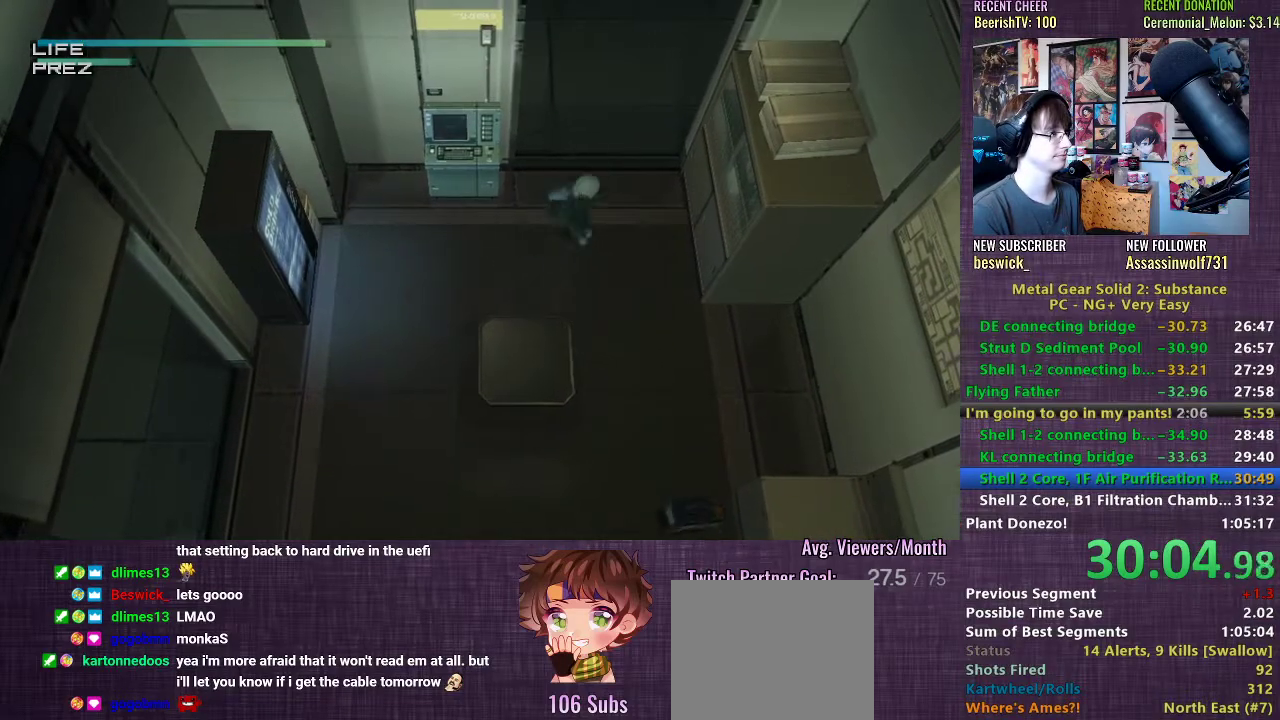
{"buttons": [], "left_stick": "up-right", "right_stick": "center", "events": []}
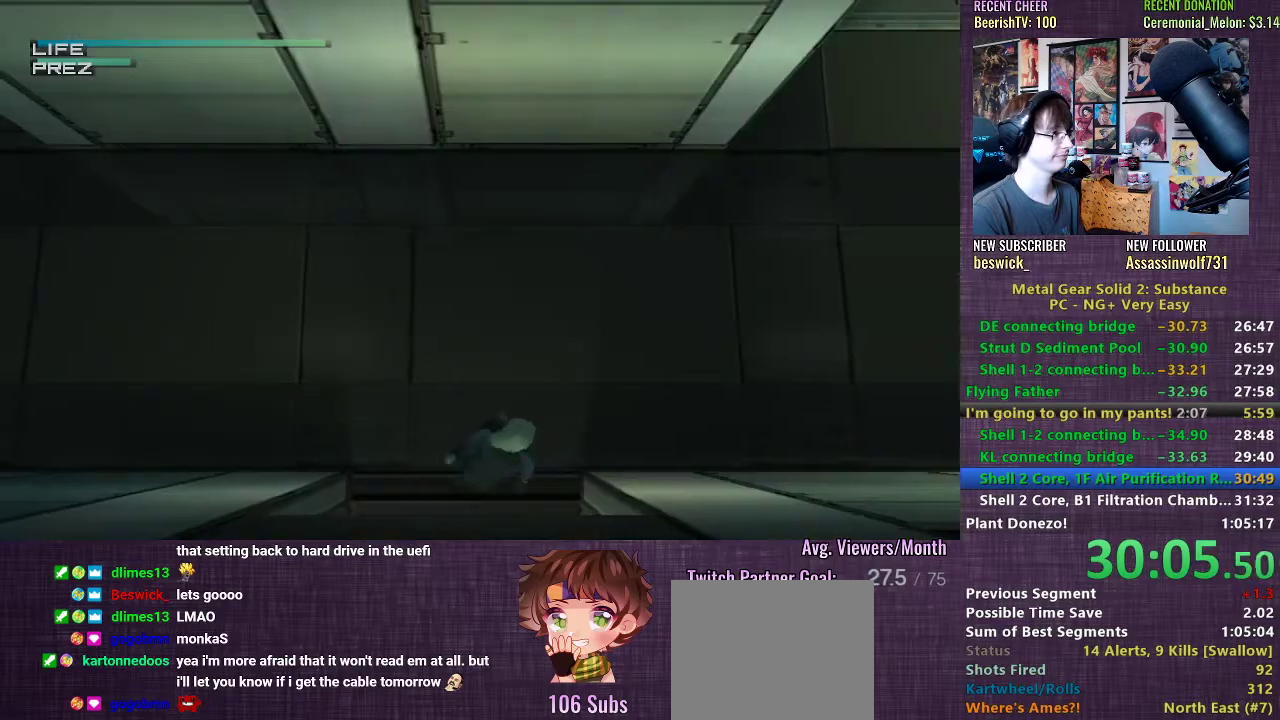
{"buttons": ["CROSS"], "left_stick": "up-right", "right_stick": "center", "events": [[267, "CROSS", "down"], [317, "CROSS", "up"], [367, "CROSS", "down"], [433, "CROSS", "up"], [483, "CROSS", "down"]]}
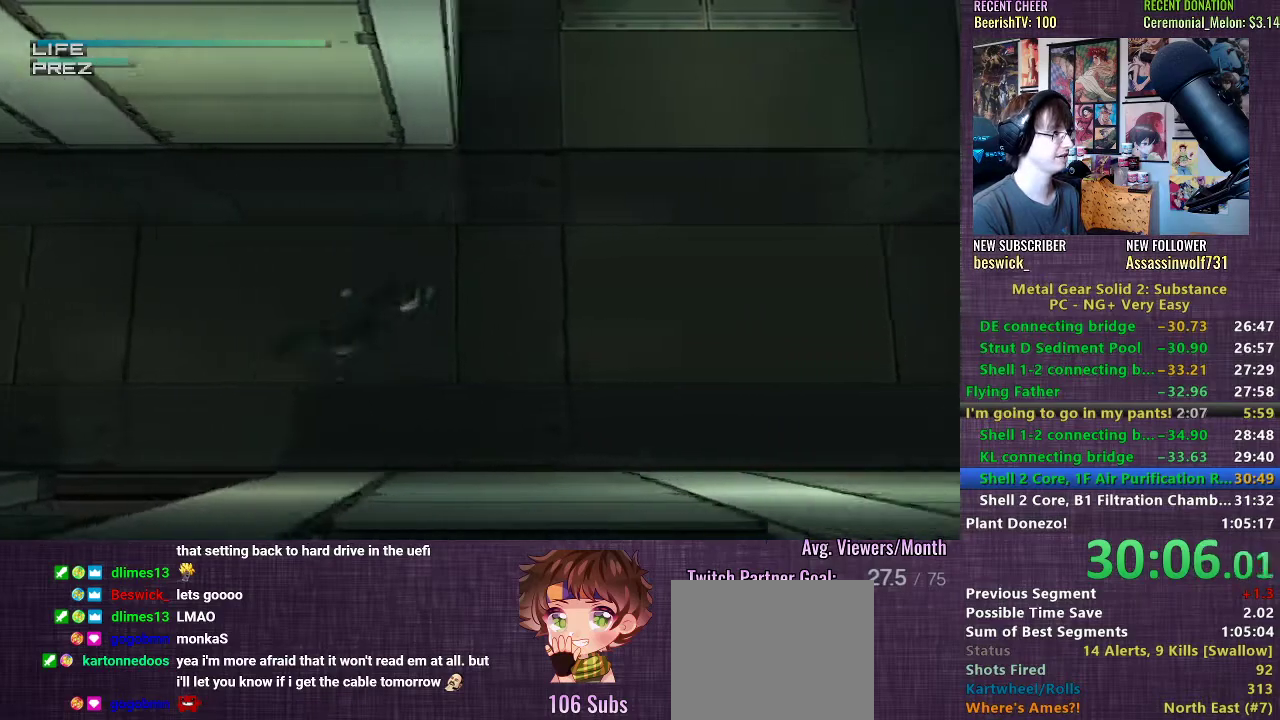
{"buttons": [], "left_stick": "up-right", "right_stick": "center", "events": [[33, "CROSS", "up"]]}
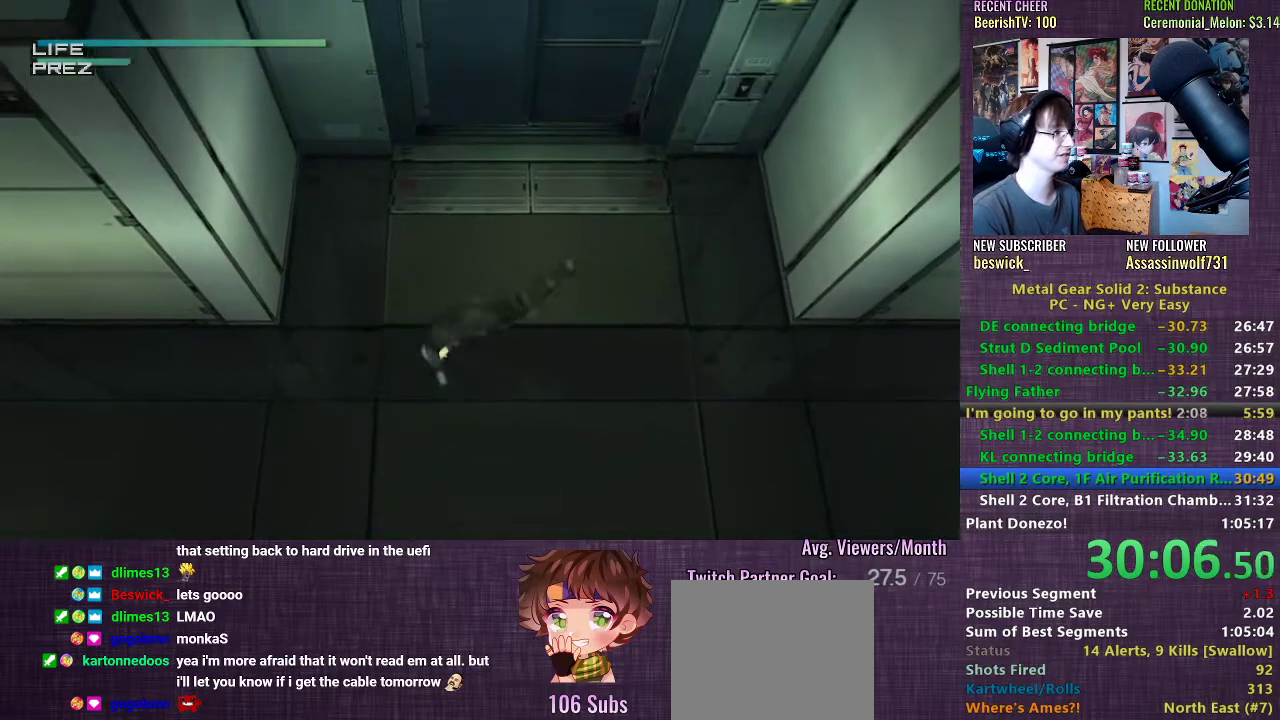
{"buttons": [], "left_stick": "up-right", "right_stick": "center", "events": []}
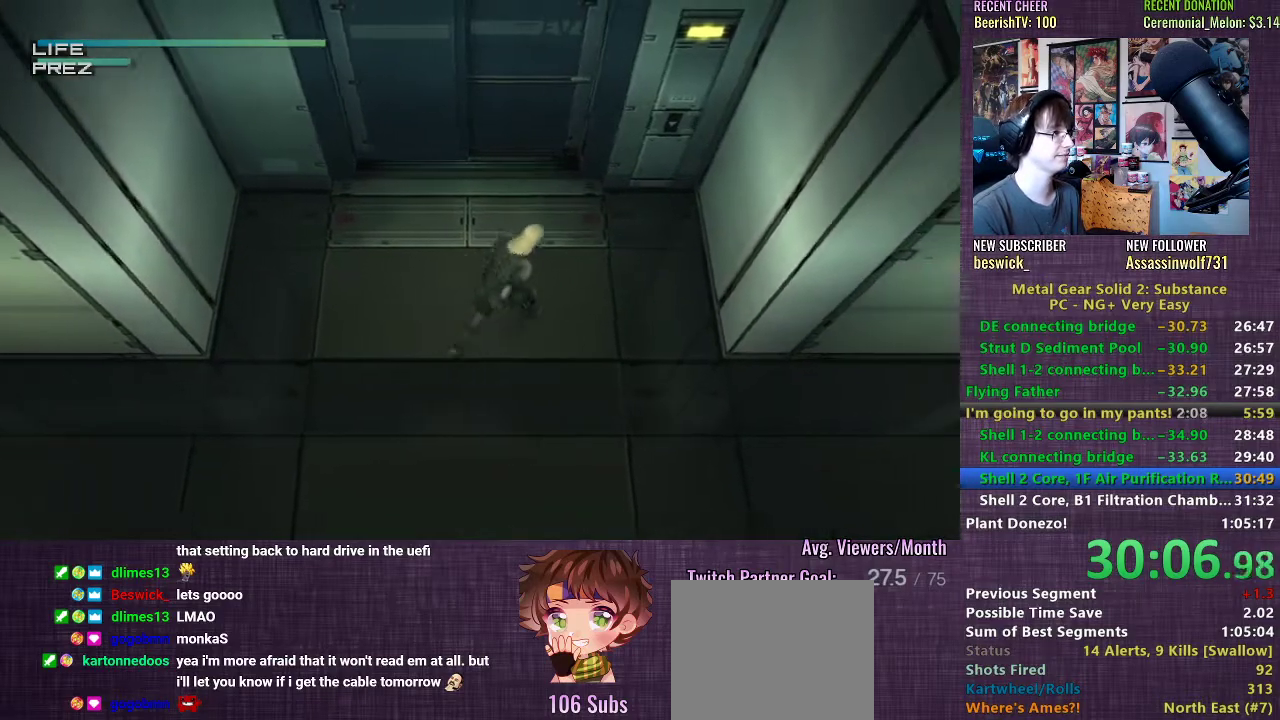
{"buttons": ["TRIANGLE"], "left_stick": "center", "right_stick": "center", "events": [[283, "TRIANGLE", "down"], [333, "TRIANGLE", "up"], [367, "left_stick", "up"], [400, "TRIANGLE", "down"], [450, "TRIANGLE", "up"], [467, "left_stick", "center"], [500, "TRIANGLE", "down"]]}
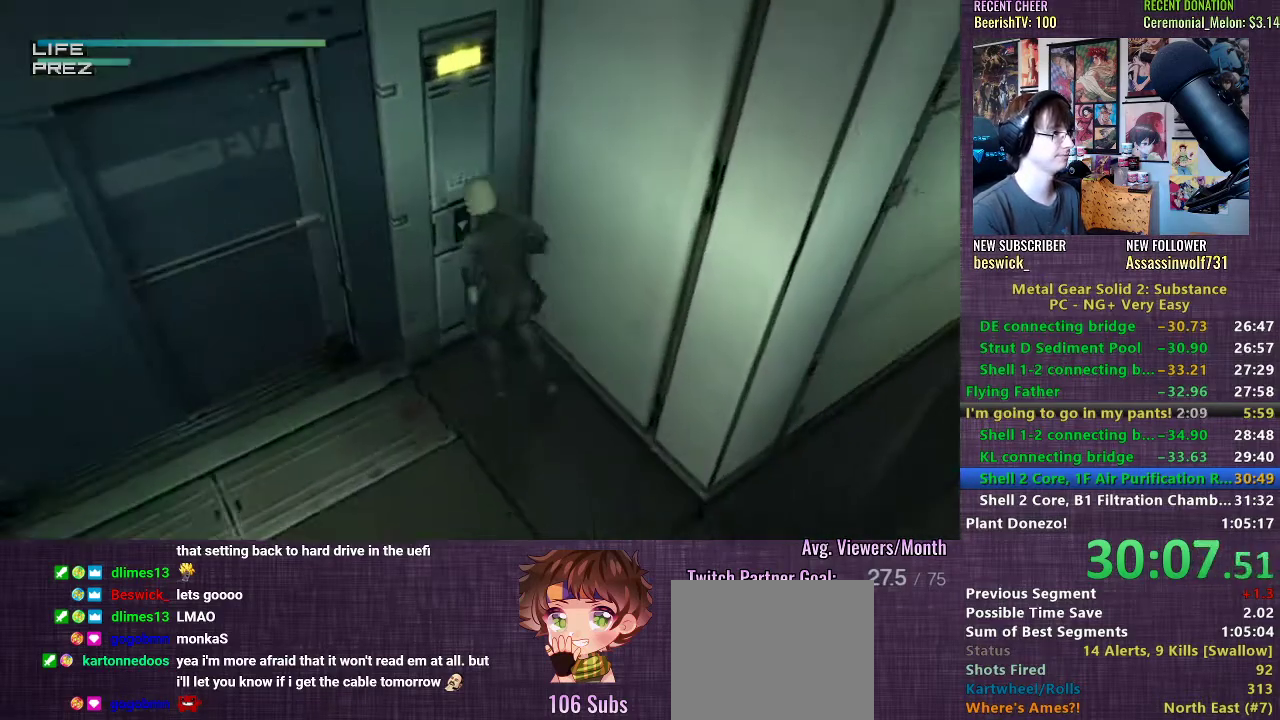
{"buttons": [], "left_stick": "center", "right_stick": "center", "events": [[50, "TRIANGLE", "up"], [117, "TRIANGLE", "down"], [167, "TRIANGLE", "up"], [233, "TRIANGLE", "down"], [283, "TRIANGLE", "up"], [350, "TRIANGLE", "down"], [400, "TRIANGLE", "up"], [450, "TRIANGLE", "down"], [500, "TRIANGLE", "up"]]}
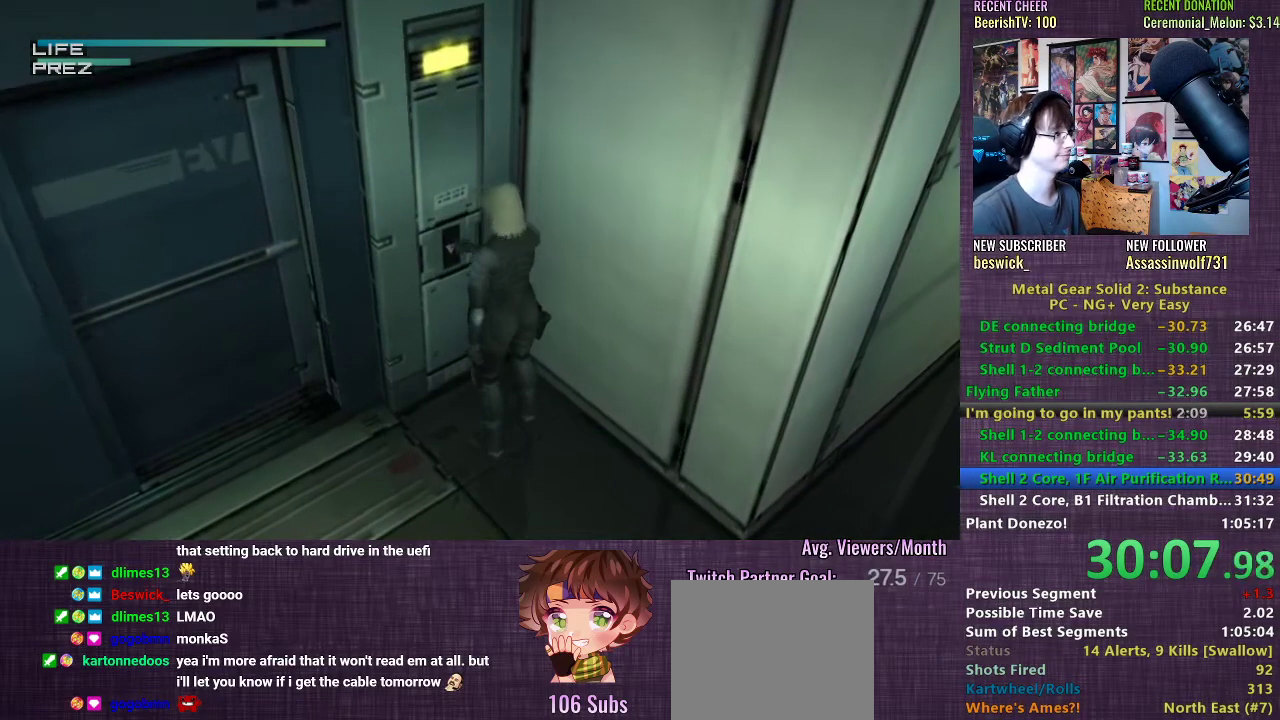
{"buttons": ["TRIANGLE"], "left_stick": "center", "right_stick": "center", "events": [[50, "TRIANGLE", "down"], [100, "TRIANGLE", "up"], [167, "TRIANGLE", "down"], [217, "TRIANGLE", "up"], [267, "TRIANGLE", "down"], [317, "TRIANGLE", "up"], [367, "TRIANGLE", "down"], [433, "TRIANGLE", "up"], [483, "TRIANGLE", "down"]]}
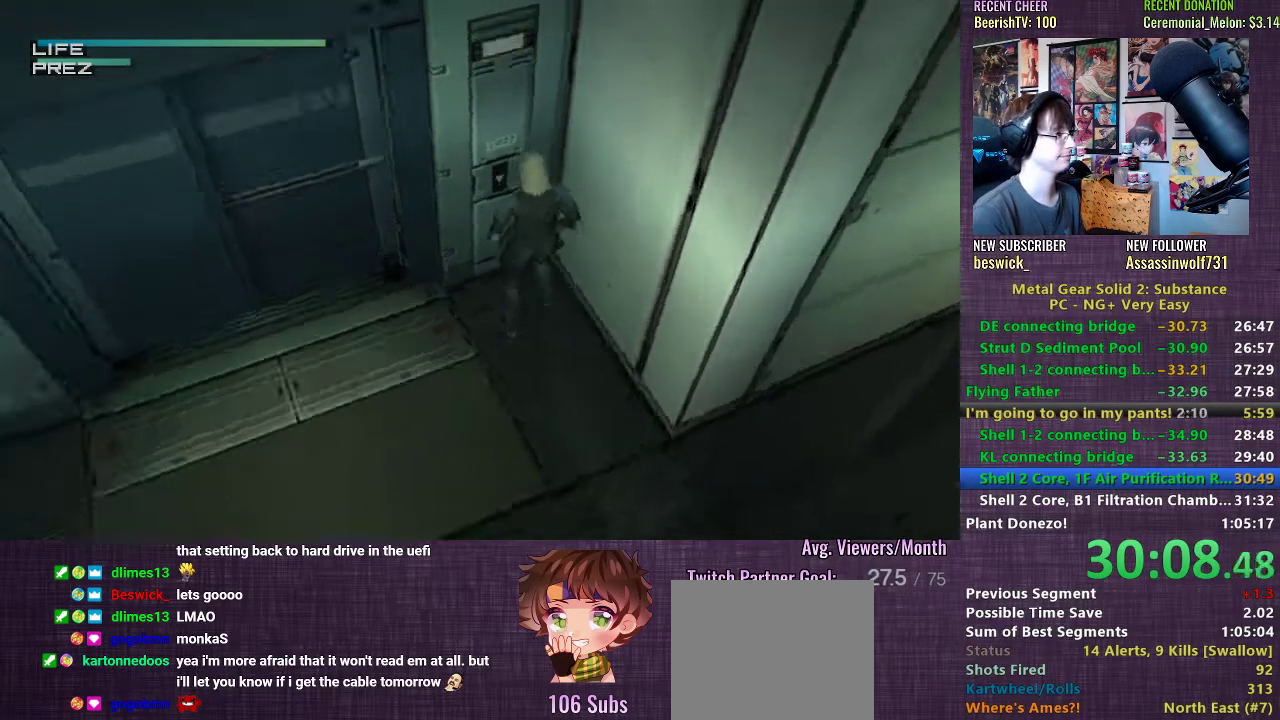
{"buttons": ["TRIANGLE"], "left_stick": "center", "right_stick": "center", "events": [[33, "TRIANGLE", "up"], [100, "TRIANGLE", "down"], [133, "TRIANGLE", "up"], [200, "TRIANGLE", "down"], [267, "TRIANGLE", "up"], [333, "TRIANGLE", "down"], [383, "TRIANGLE", "up"], [450, "TRIANGLE", "down"]]}
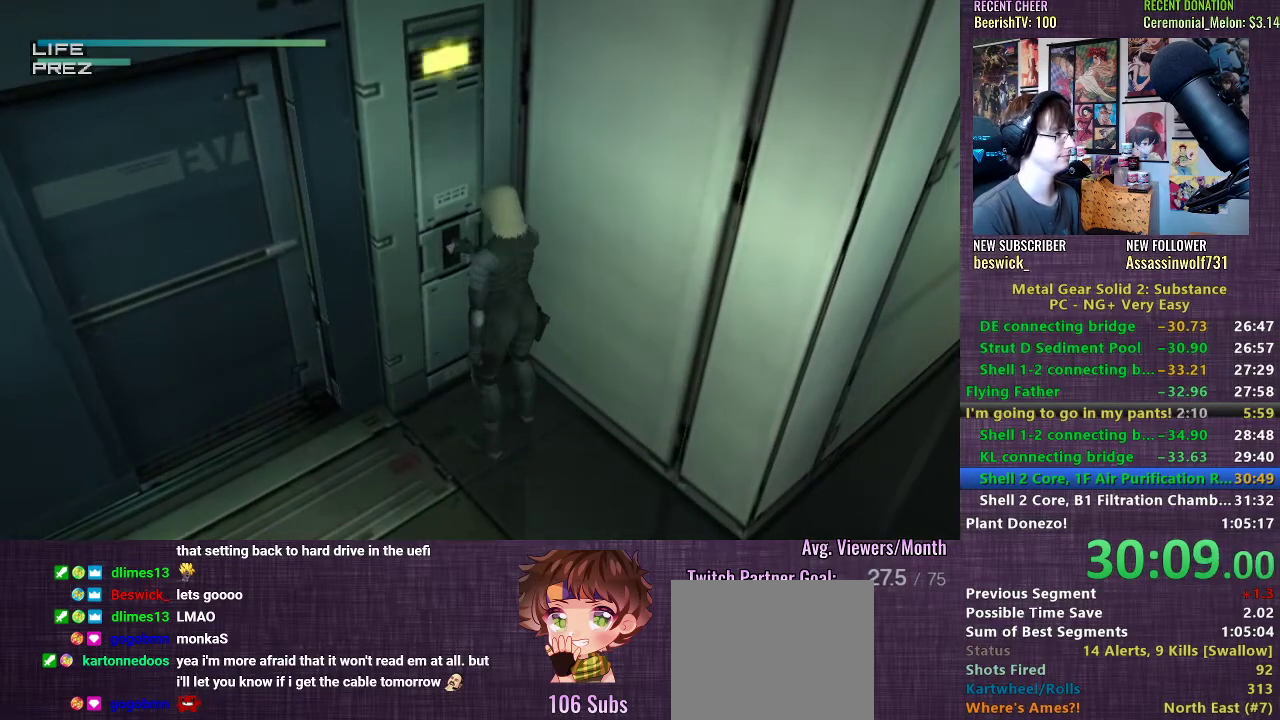
{"buttons": [], "left_stick": "center", "right_stick": "center", "events": [[17, "TRIANGLE", "up"], [67, "TRIANGLE", "down"], [133, "TRIANGLE", "up"], [183, "TRIANGLE", "down"], [250, "TRIANGLE", "up"], [317, "TRIANGLE", "down"], [367, "TRIANGLE", "up"], [433, "TRIANGLE", "down"], [500, "TRIANGLE", "up"]]}
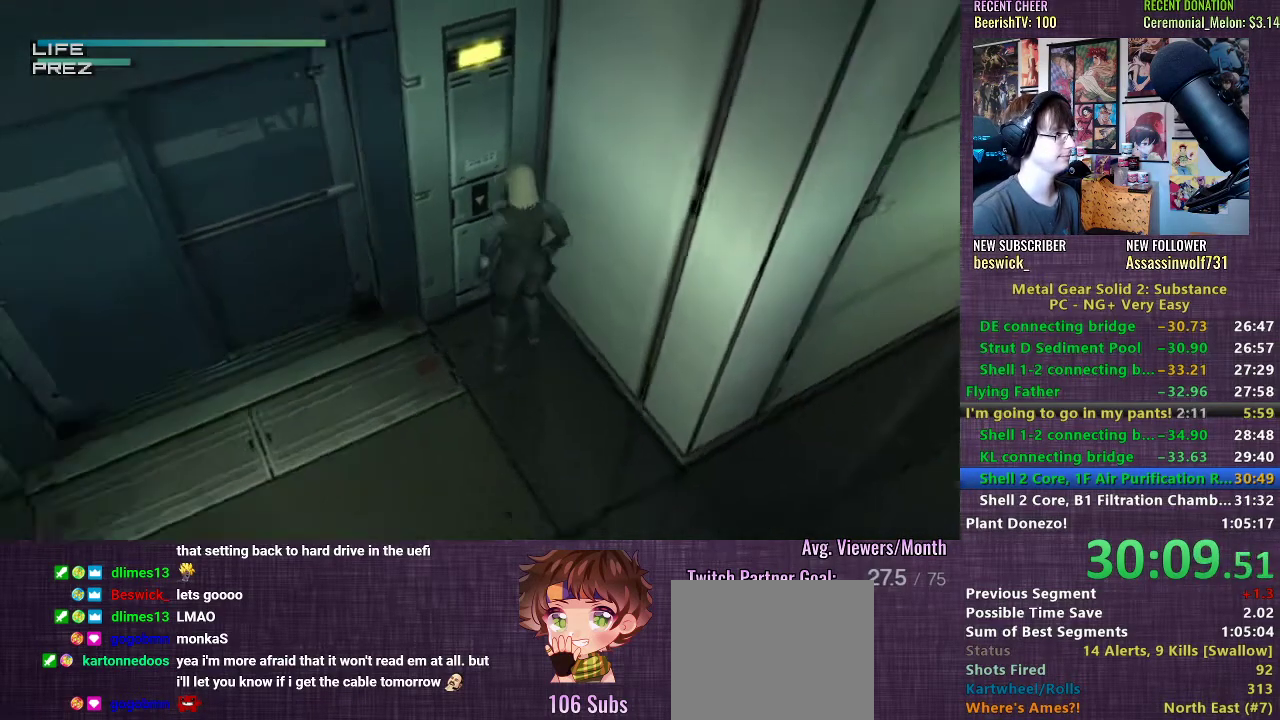
{"buttons": ["TRIANGLE"], "left_stick": "center", "right_stick": "center", "events": [[67, "TRIANGLE", "down"], [133, "TRIANGLE", "up"], [200, "TRIANGLE", "down"], [267, "TRIANGLE", "up"], [333, "TRIANGLE", "down"], [400, "TRIANGLE", "up"], [467, "TRIANGLE", "down"]]}
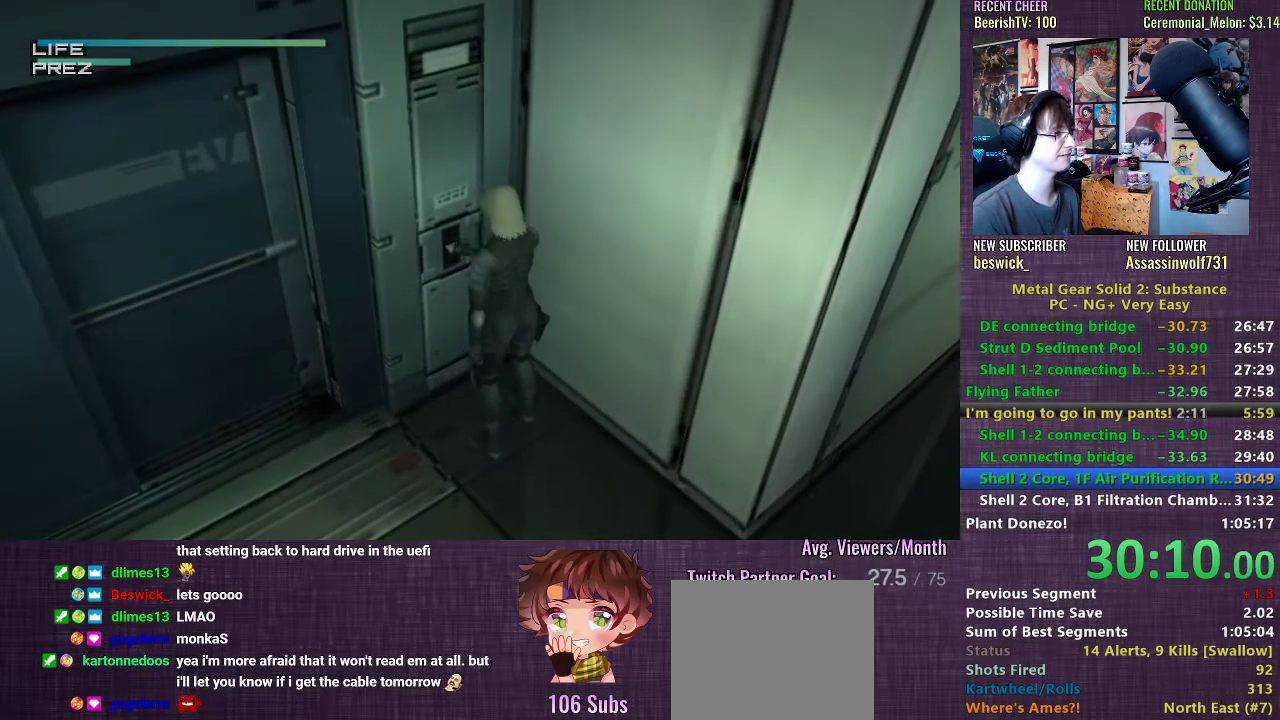
{"buttons": [], "left_stick": "left", "right_stick": "center", "events": [[17, "TRIANGLE", "up"], [83, "TRIANGLE", "down"], [150, "TRIANGLE", "up"], [200, "TRIANGLE", "down"], [267, "TRIANGLE", "up"], [367, "left_stick", "left"]]}
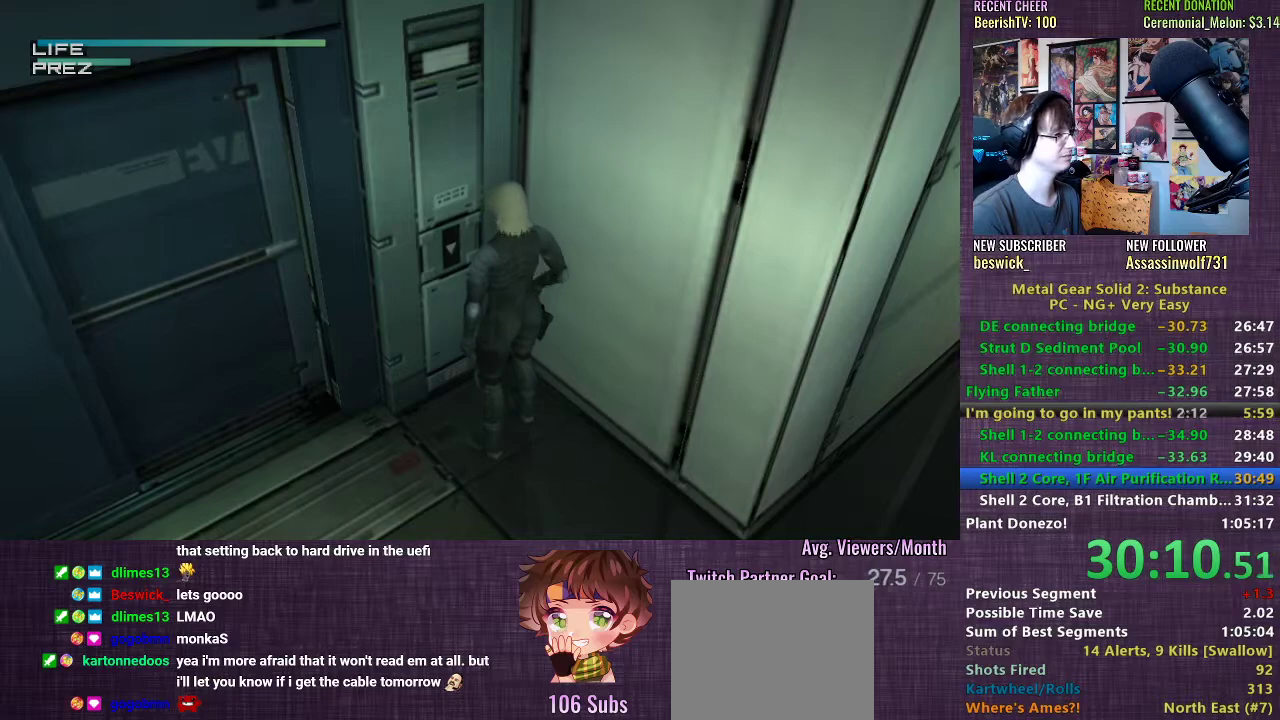
{"buttons": [], "left_stick": "left", "right_stick": "center", "events": []}
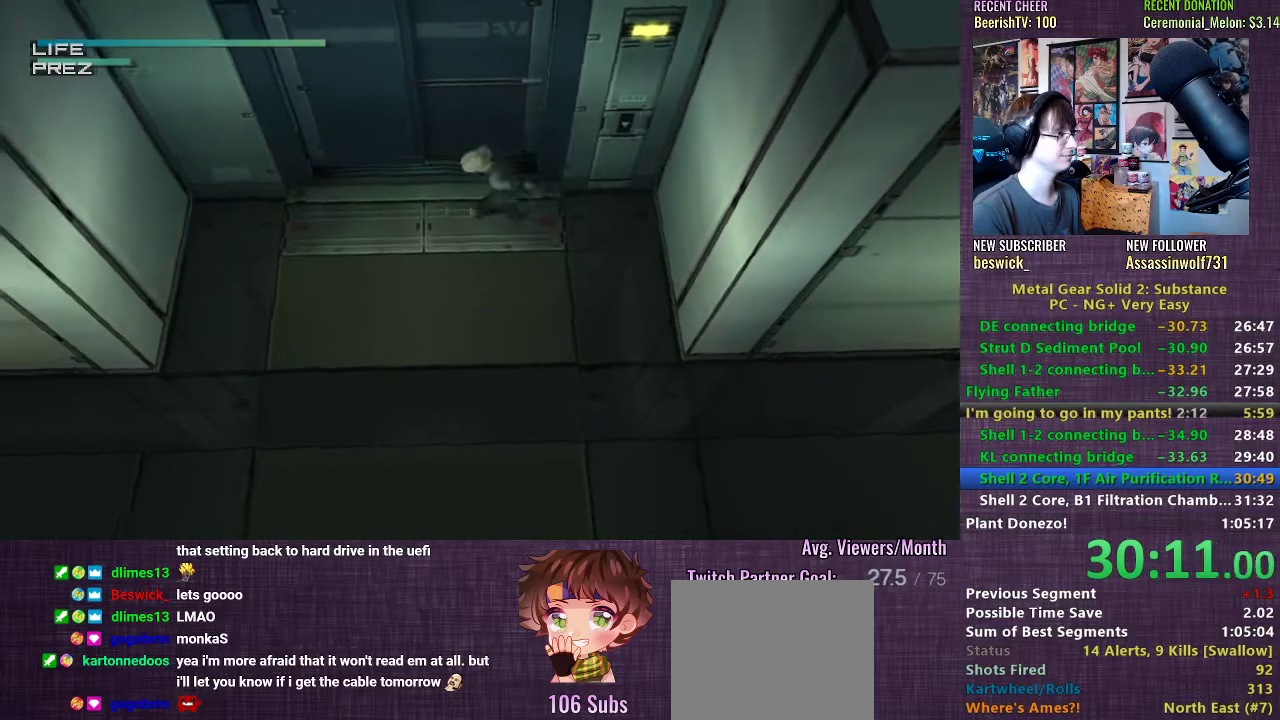
{"buttons": [], "left_stick": "center", "right_stick": "center", "events": [[50, "left_stick", "up-left"], [183, "CIRCLE", "down"], [183, "left_stick", "center"], [233, "CIRCLE", "up"], [300, "CIRCLE", "down"], [383, "CIRCLE", "up"]]}
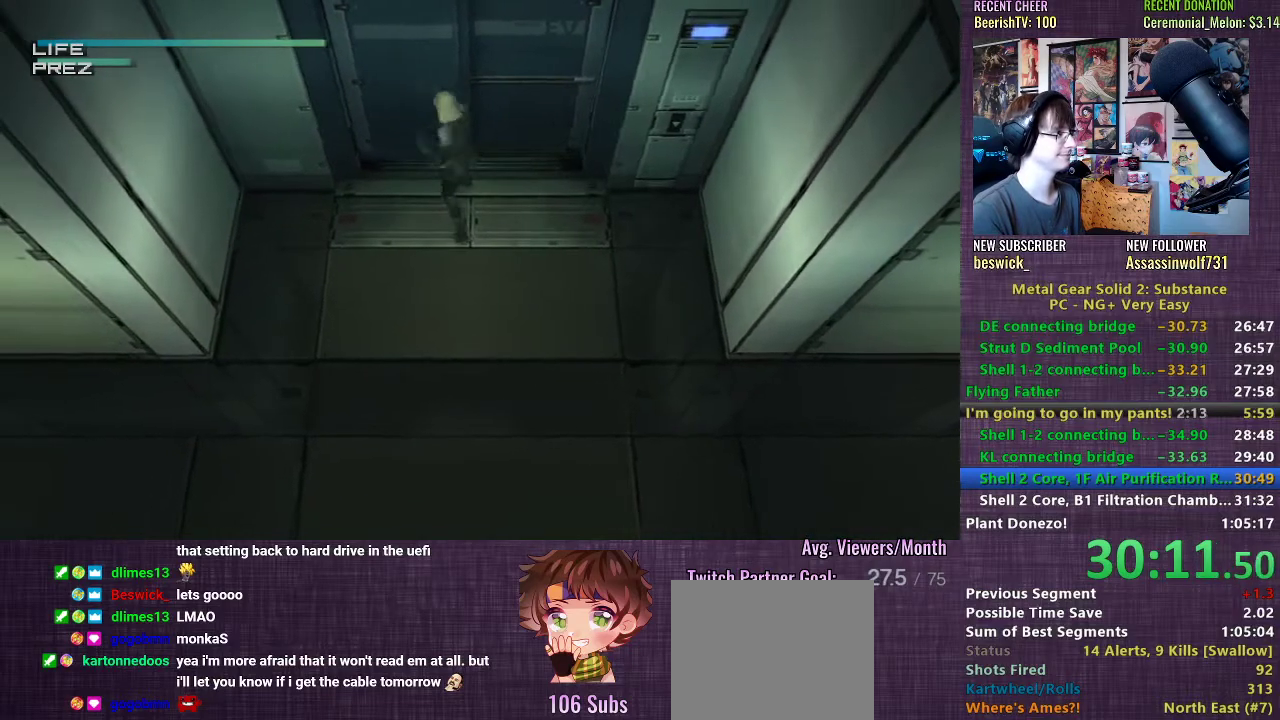
{"buttons": [], "left_stick": "left", "right_stick": "center", "events": [[433, "left_stick", "left"]]}
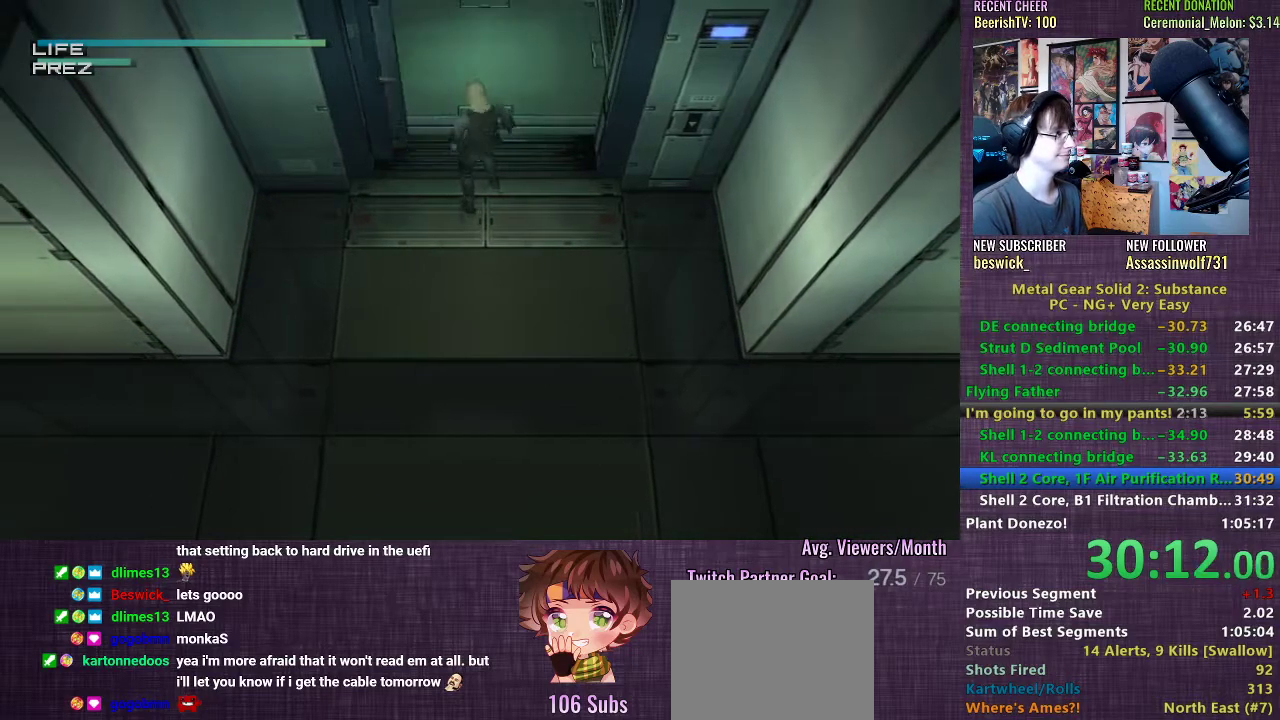
{"buttons": [], "left_stick": "down-left", "right_stick": "center", "events": [[67, "left_stick", "up"], [450, "left_stick", "left"], [500, "left_stick", "down-left"]]}
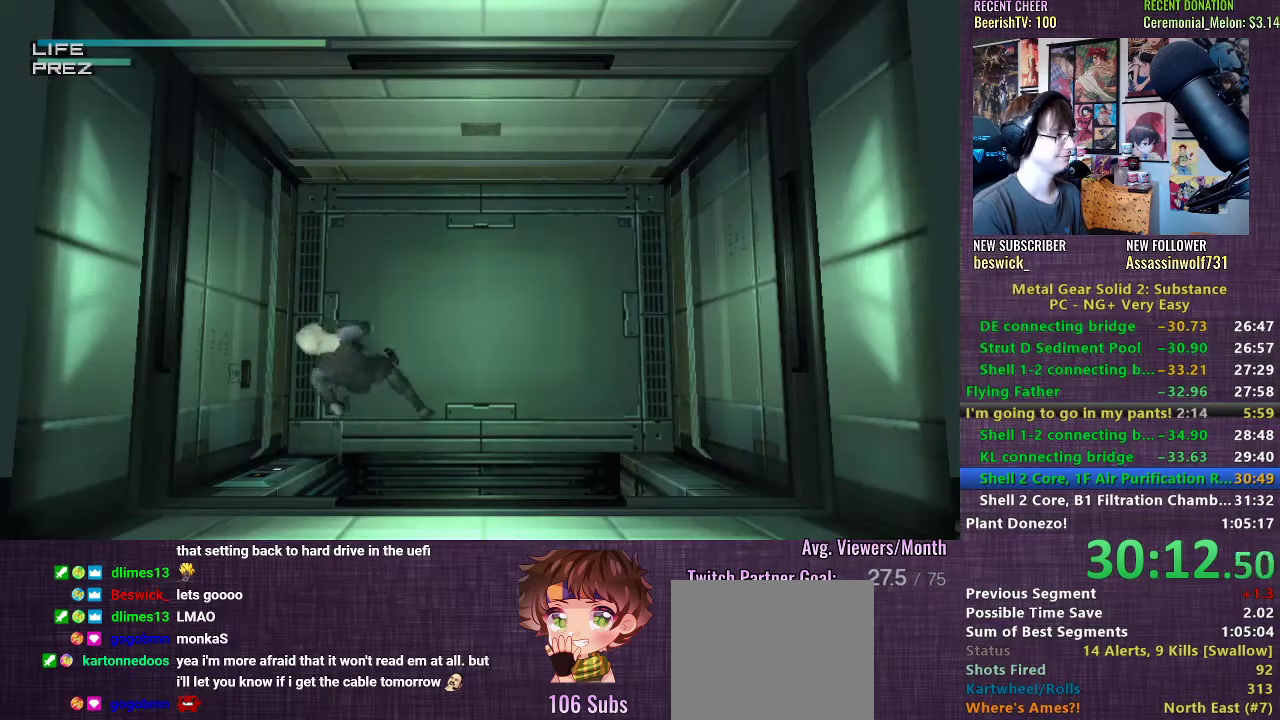
{"buttons": [], "left_stick": "center", "right_stick": "center", "events": [[50, "left_stick", "down"], [167, "left_stick", "center"], [283, "DPAD_UP", "down"], [333, "TRIANGLE", "down"], [367, "DPAD_UP", "up"], [383, "TRIANGLE", "up"]]}